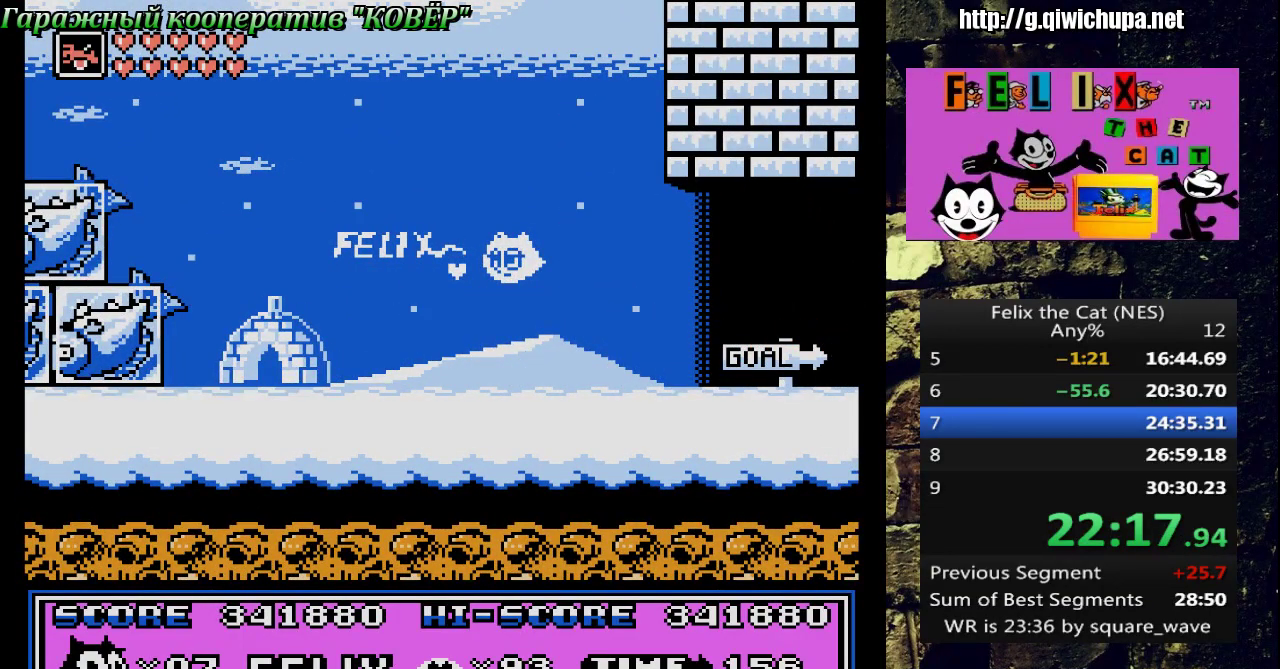
Gameplay with a controller (Nintendo layout); each line is a JSON object with the inputs held at the frame after it (dt_ms = milliseconds from this image to that frame). "events" lists button and stick changes between this image and that frame as [ms after this image, input, new state], when the widget could be followed in between. Not read: L3 R3 SELECT.
{"dt_ms": 500, "buttons": ["DPAD_RIGHT"], "events": []}
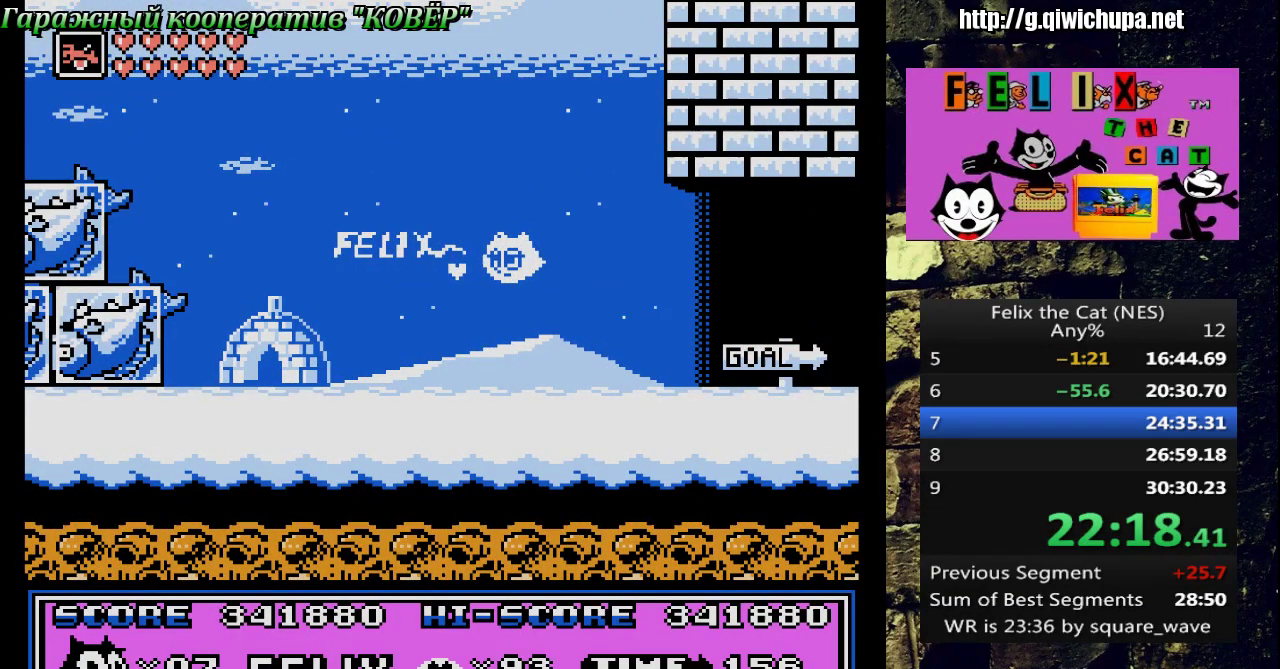
{"dt_ms": 500, "buttons": [], "events": [[250, "DPAD_RIGHT", "up"]]}
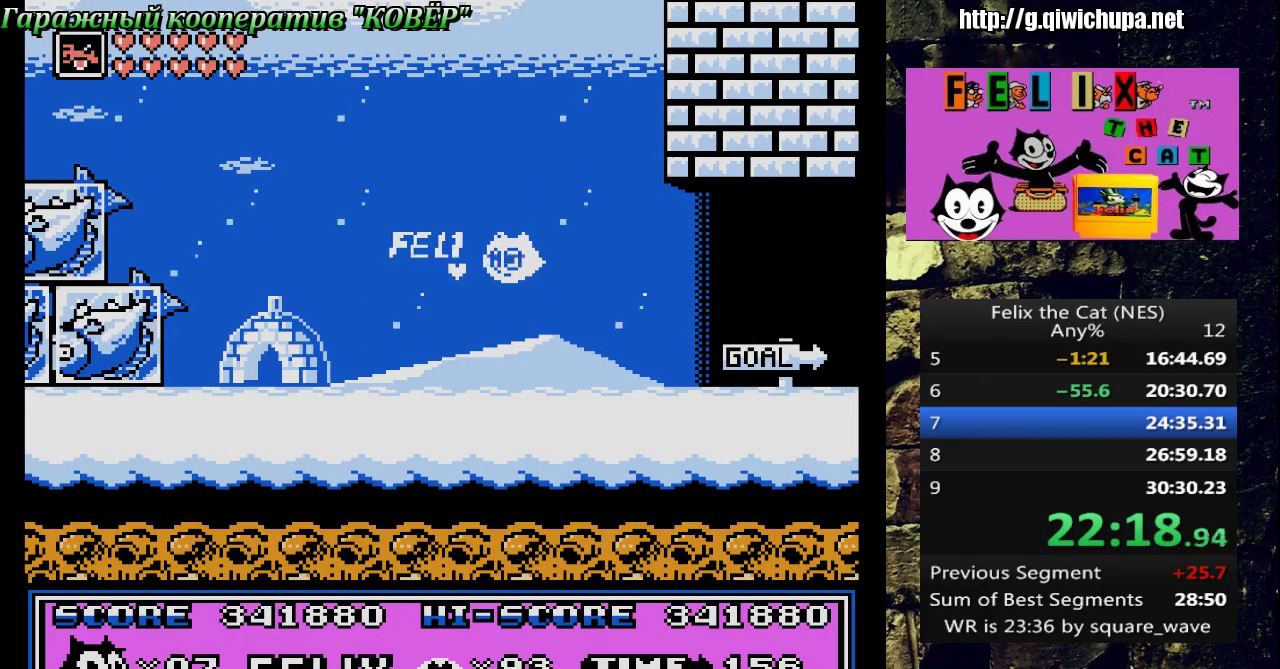
{"dt_ms": 500, "buttons": [], "events": []}
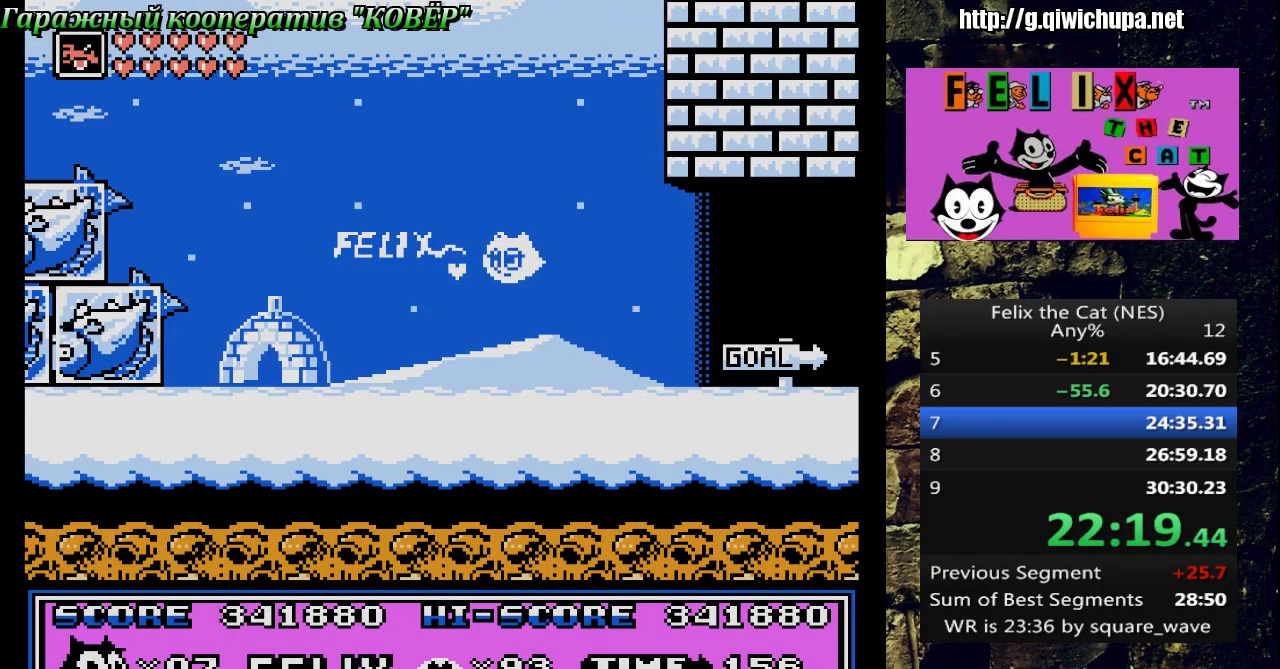
{"dt_ms": 500, "buttons": [], "events": []}
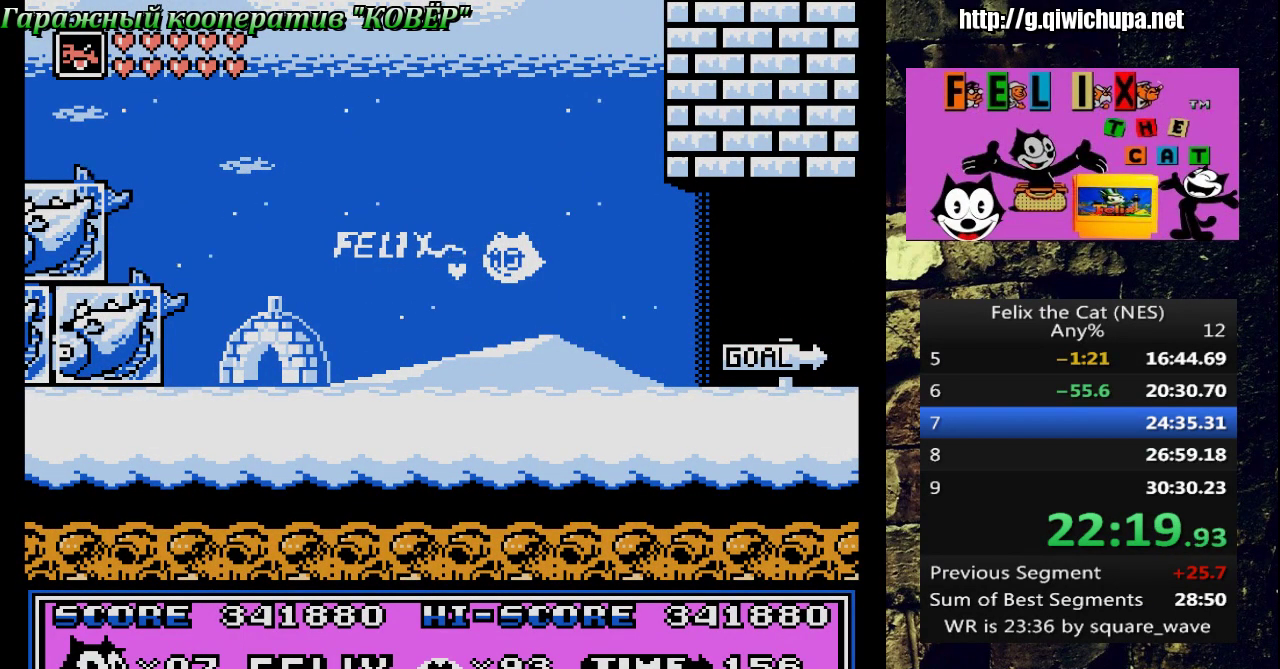
{"dt_ms": 500, "buttons": [], "events": []}
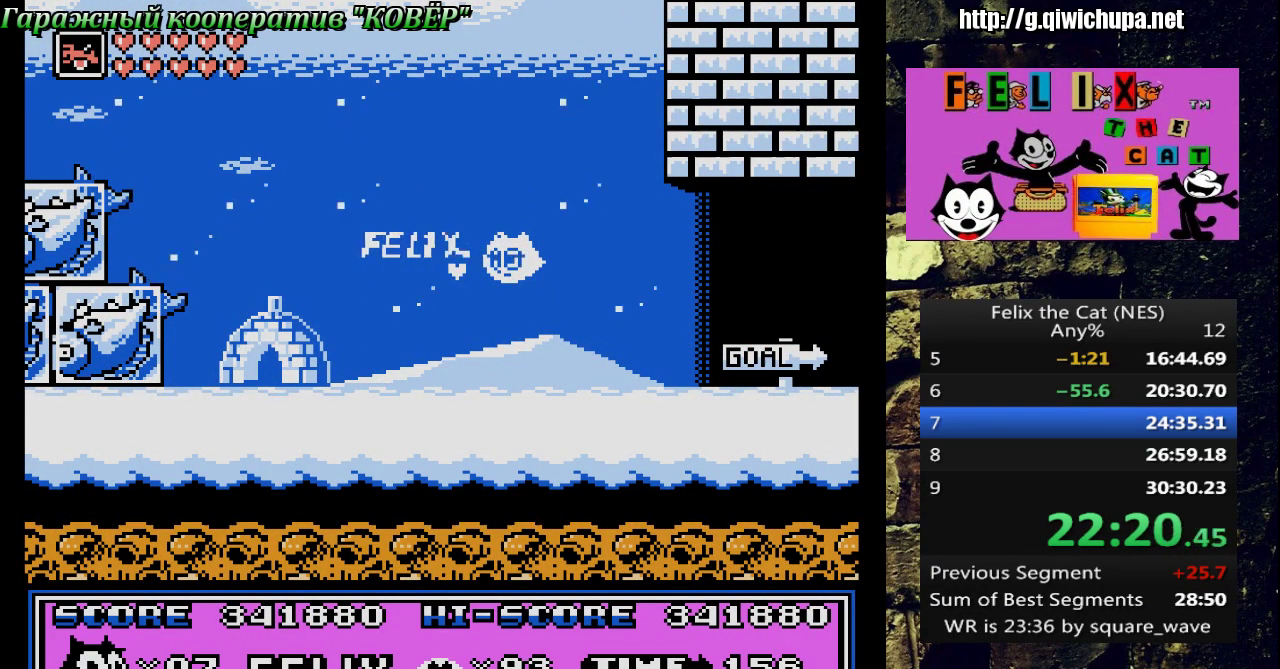
{"dt_ms": 500, "buttons": [], "events": []}
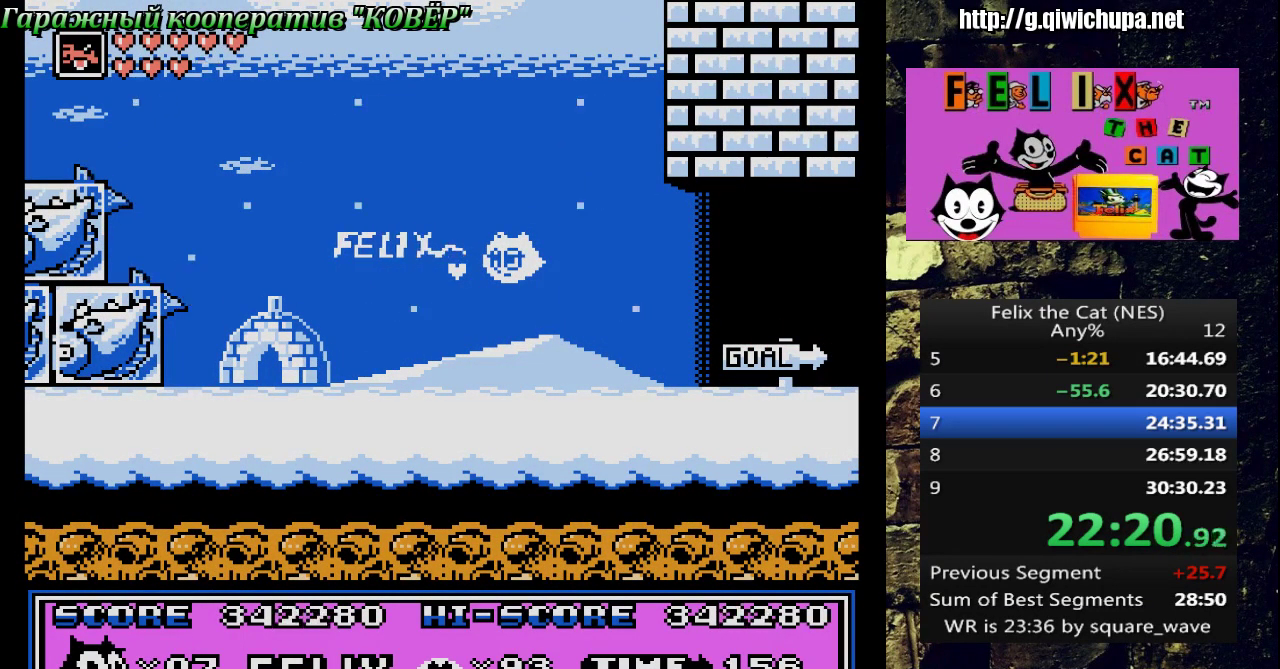
{"dt_ms": 500, "buttons": [], "events": []}
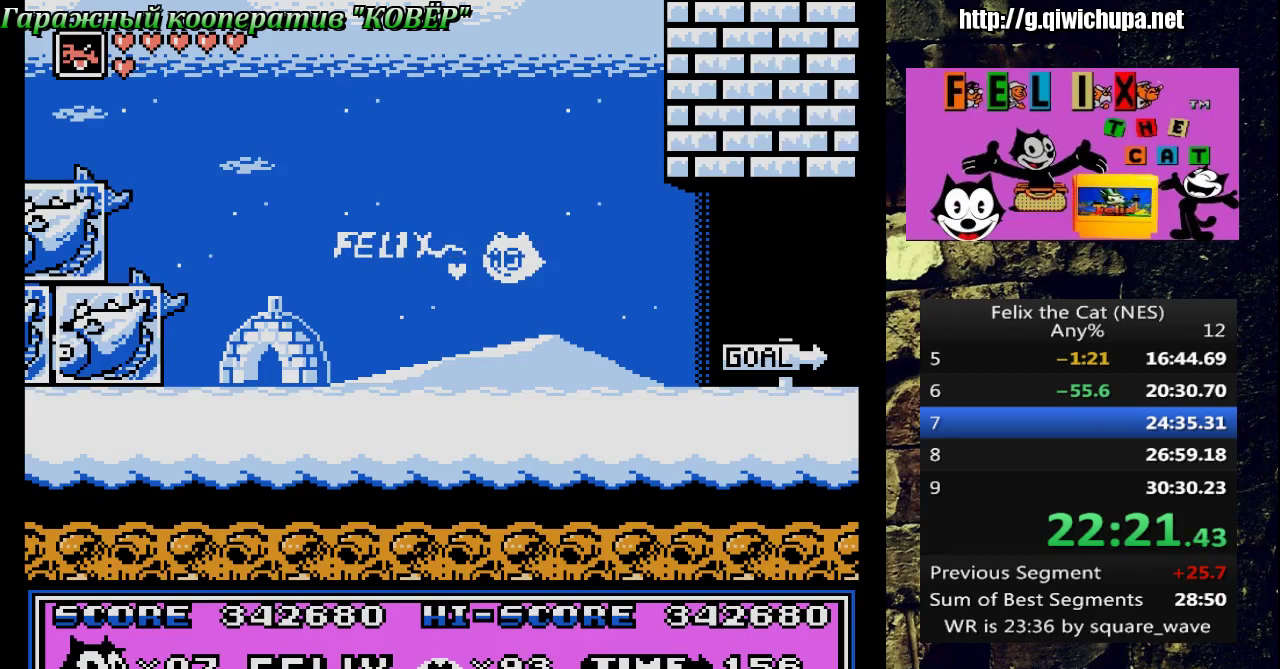
{"dt_ms": 500, "buttons": [], "events": []}
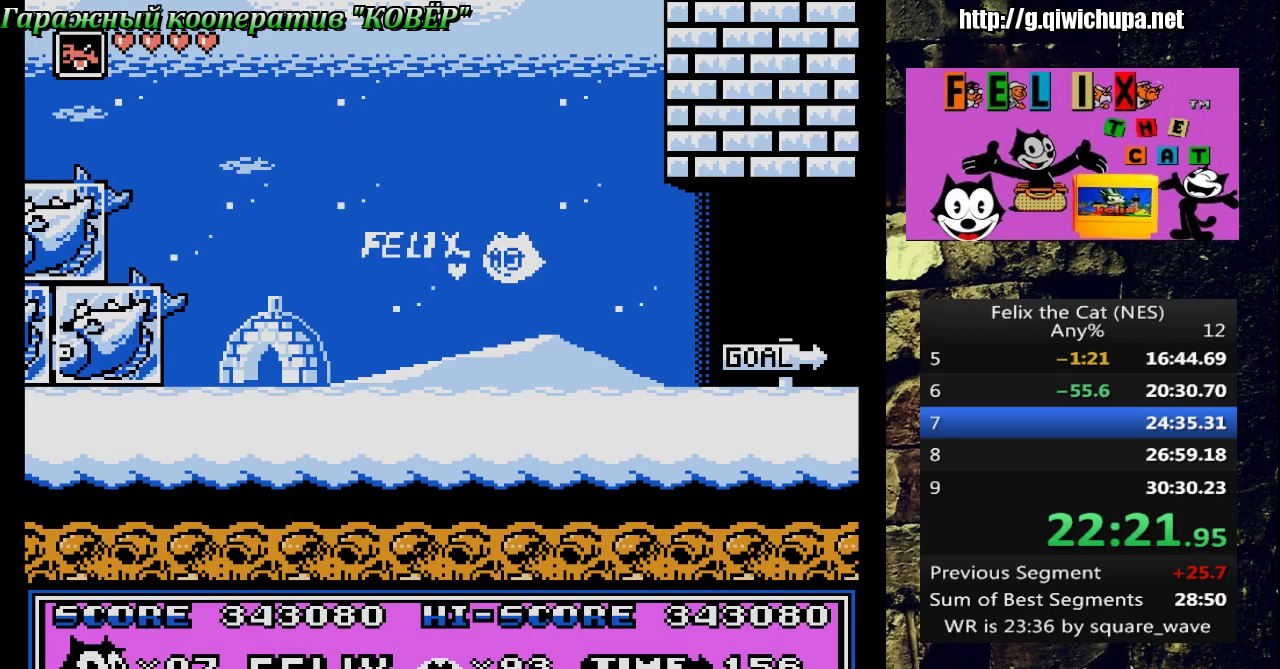
{"dt_ms": 500, "buttons": [], "events": []}
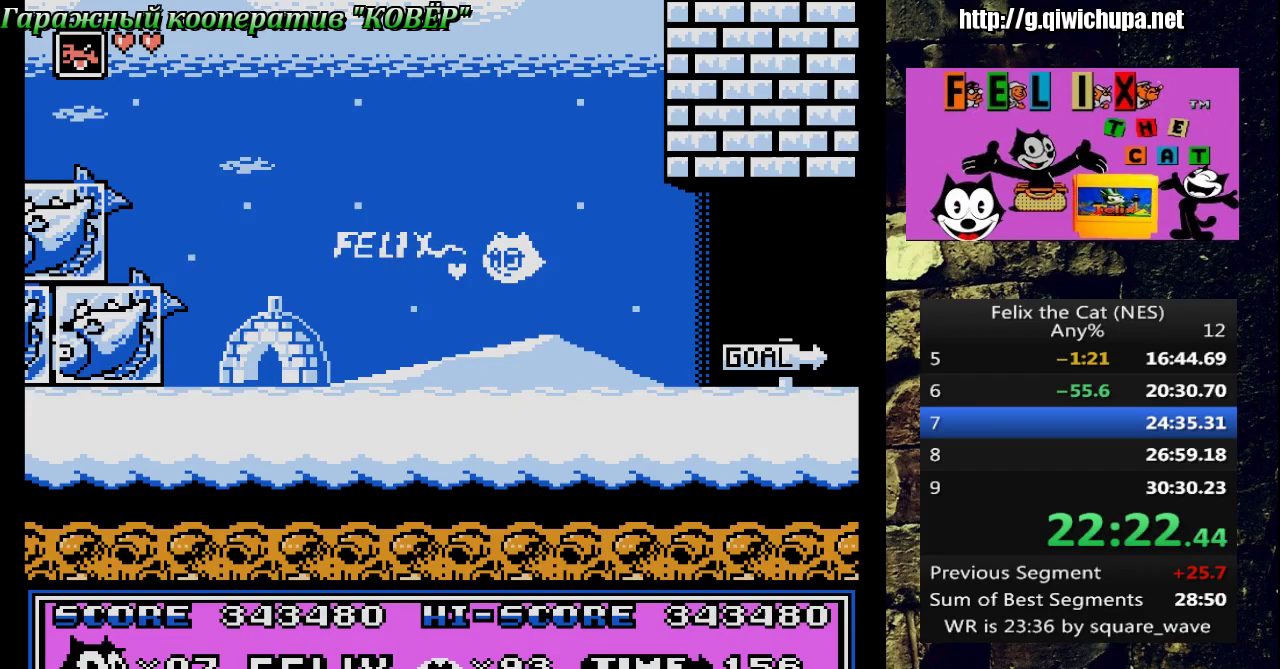
{"dt_ms": 500, "buttons": [], "events": []}
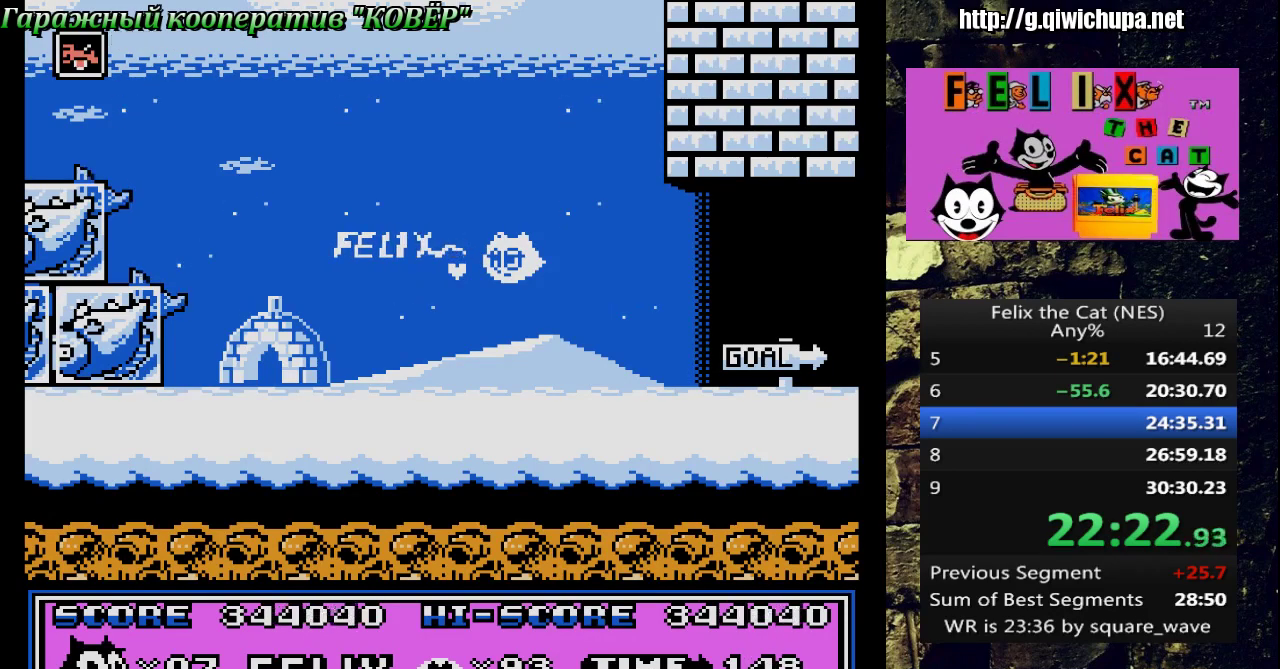
{"dt_ms": 500, "buttons": [], "events": []}
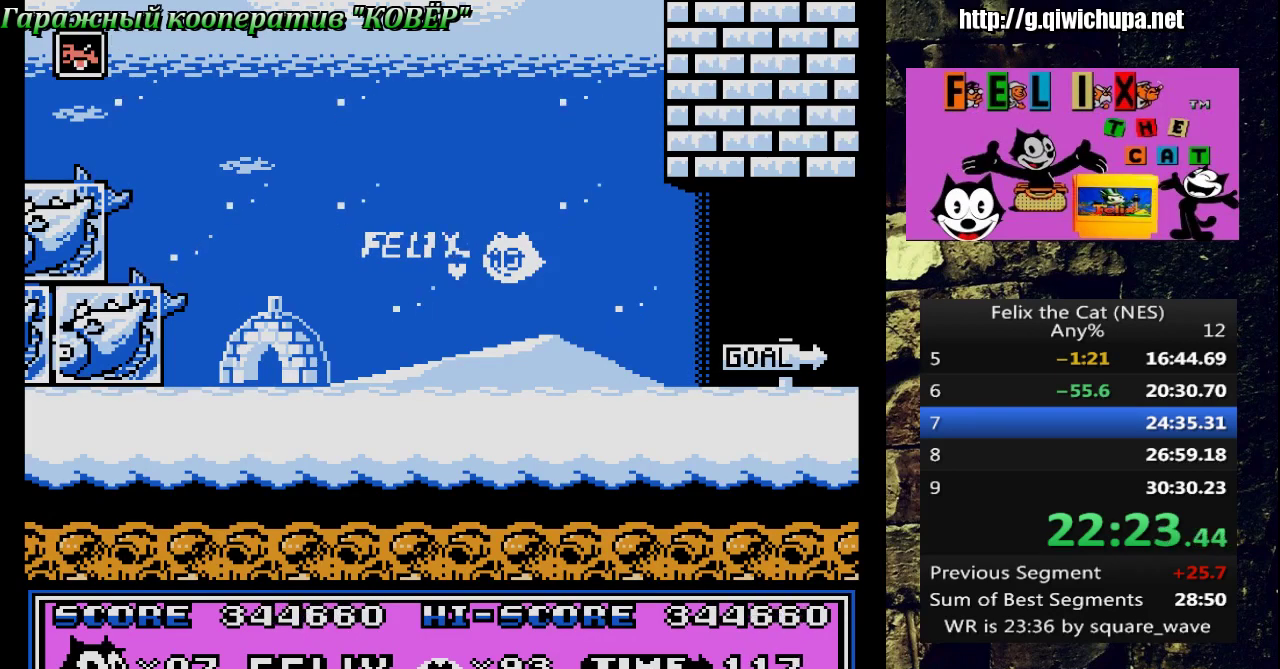
{"dt_ms": 500, "buttons": ["A"], "events": [[233, "A", "down"], [350, "A", "up"], [500, "A", "down"]]}
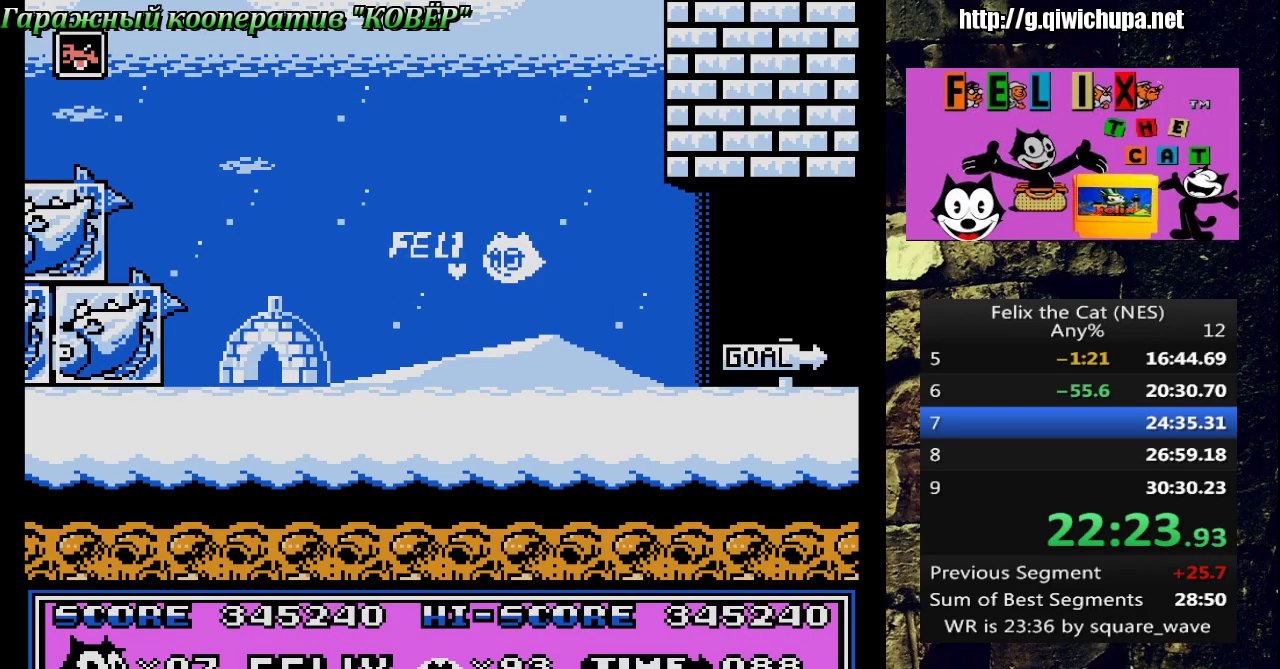
{"dt_ms": 500, "buttons": ["A"], "events": [[233, "A", "up"], [333, "A", "down"], [433, "A", "up"], [483, "A", "down"]]}
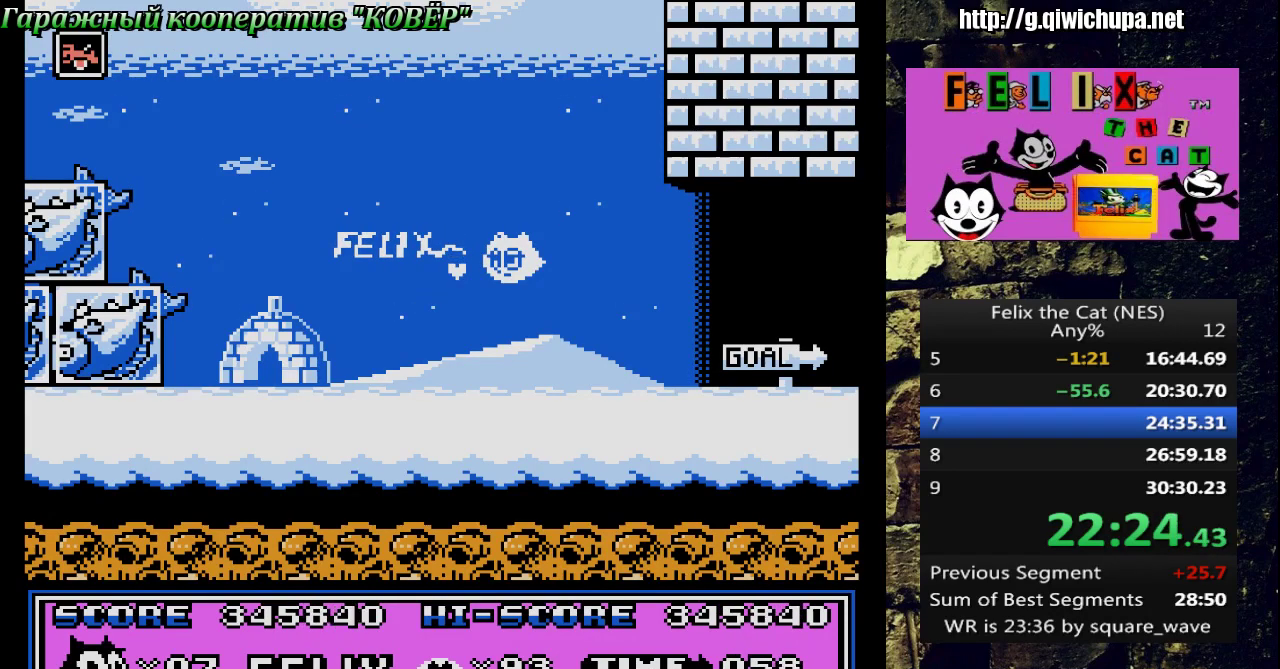
{"dt_ms": 500, "buttons": [], "events": [[50, "A", "up"], [100, "A", "down"], [150, "A", "up"], [200, "A", "down"], [250, "A", "up"], [333, "A", "down"], [383, "A", "up"]]}
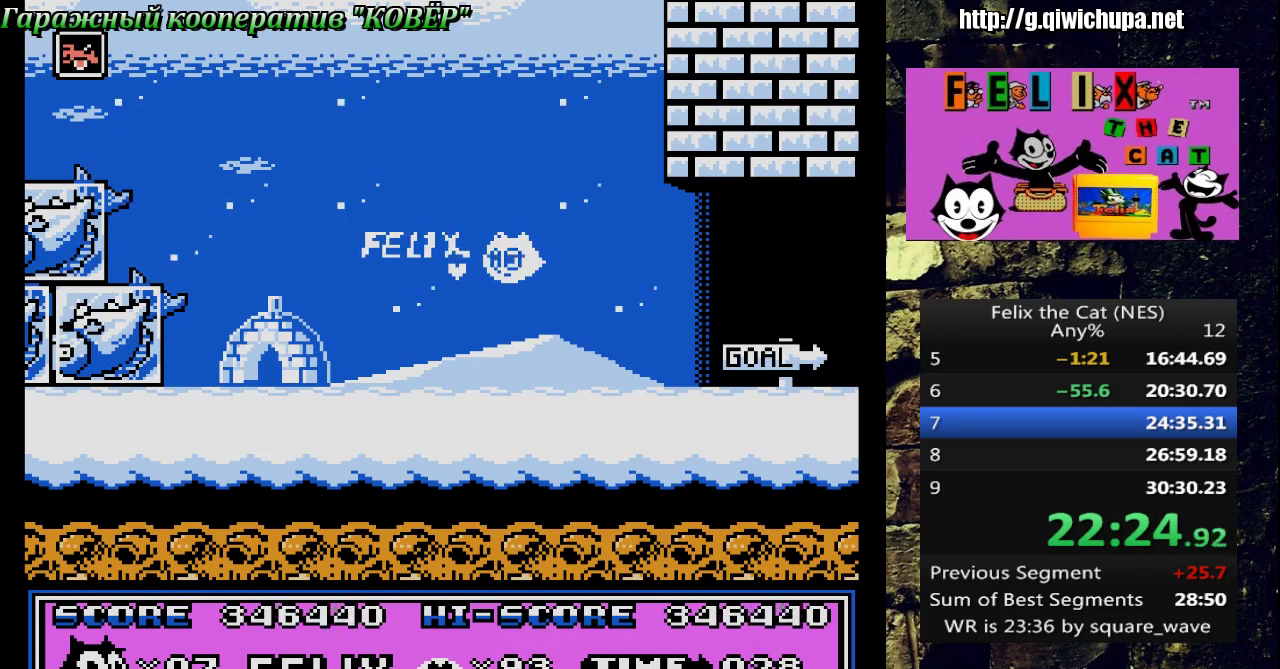
{"dt_ms": 500, "buttons": [], "events": []}
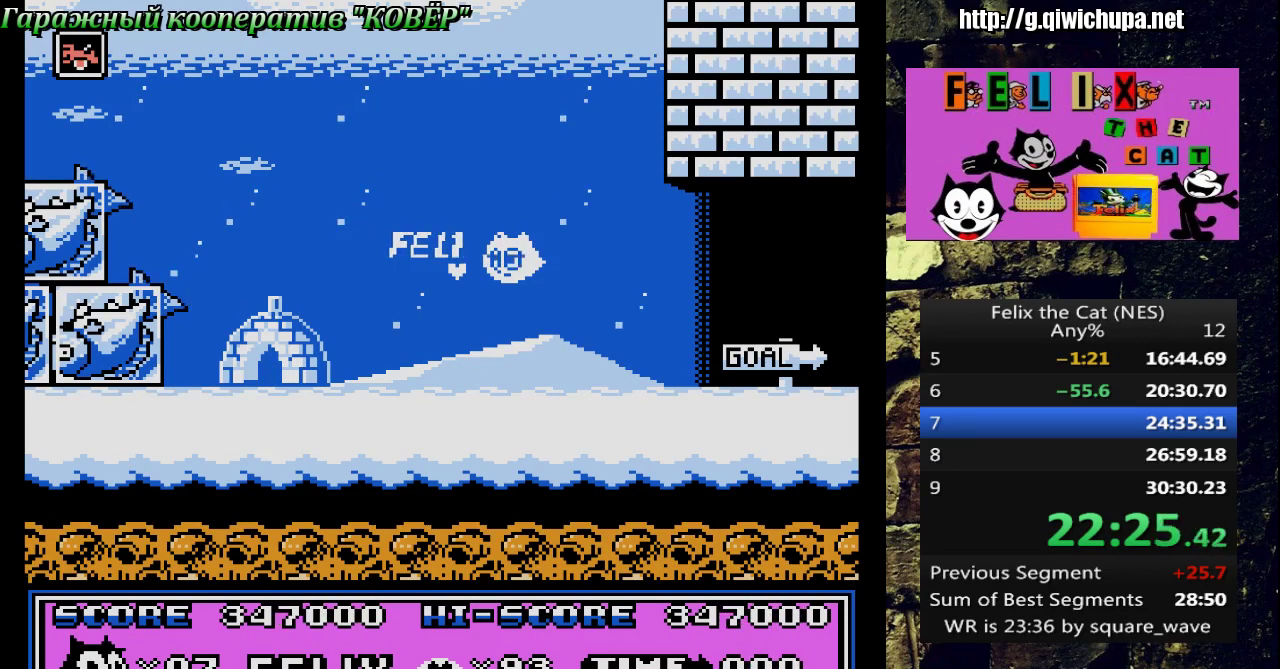
{"dt_ms": 500, "buttons": ["A"], "events": [[467, "A", "down"]]}
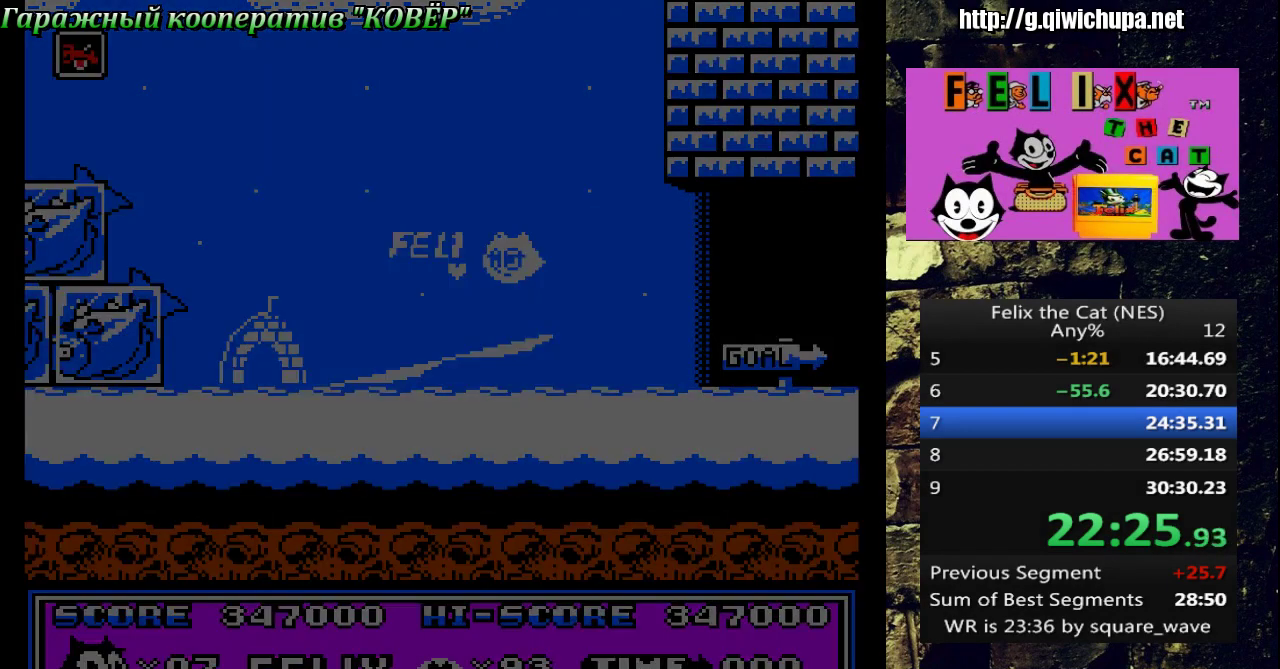
{"dt_ms": 500, "buttons": [], "events": [[50, "A", "up"], [333, "A", "down"], [400, "A", "up"]]}
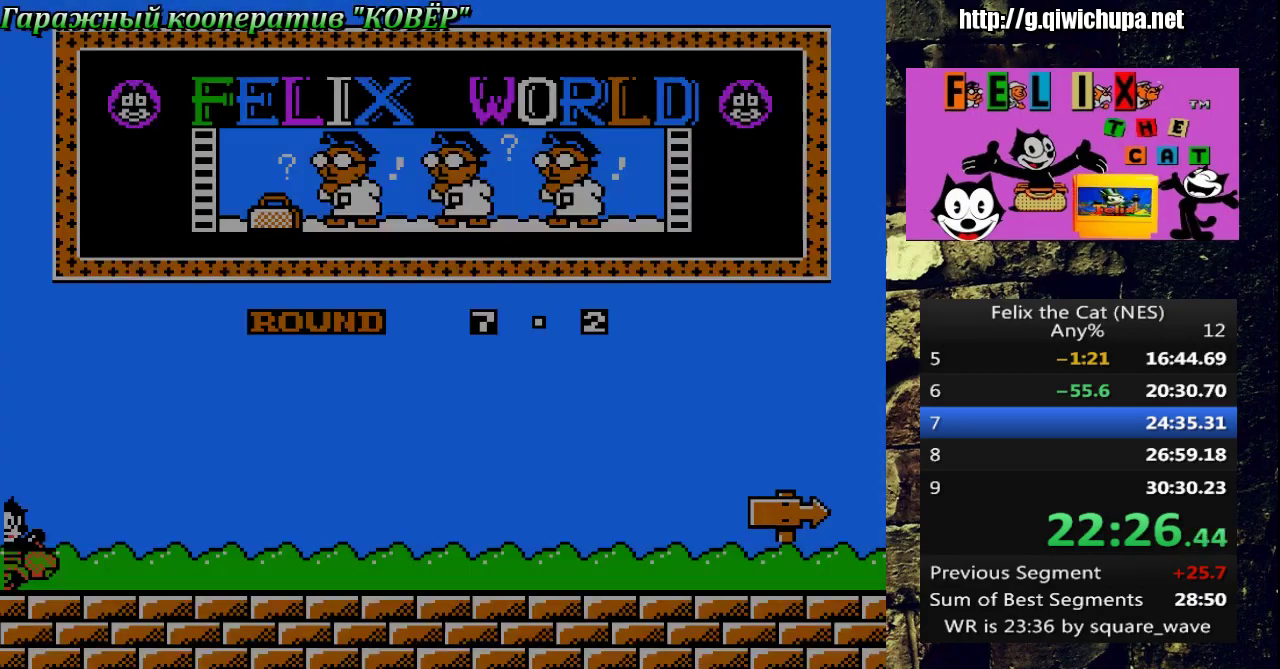
{"dt_ms": 500, "buttons": [], "events": [[33, "A", "down"], [117, "A", "up"]]}
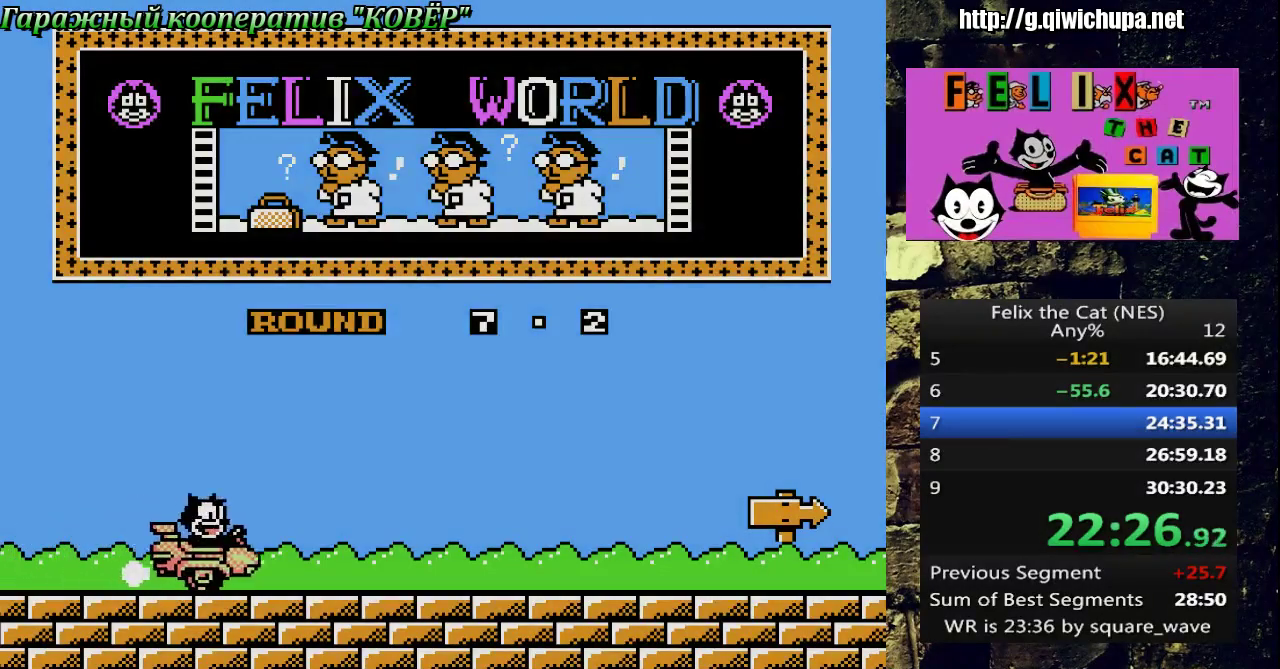
{"dt_ms": 500, "buttons": [], "events": [[17, "START", "down"], [300, "START", "up"], [383, "START", "down"], [467, "START", "up"]]}
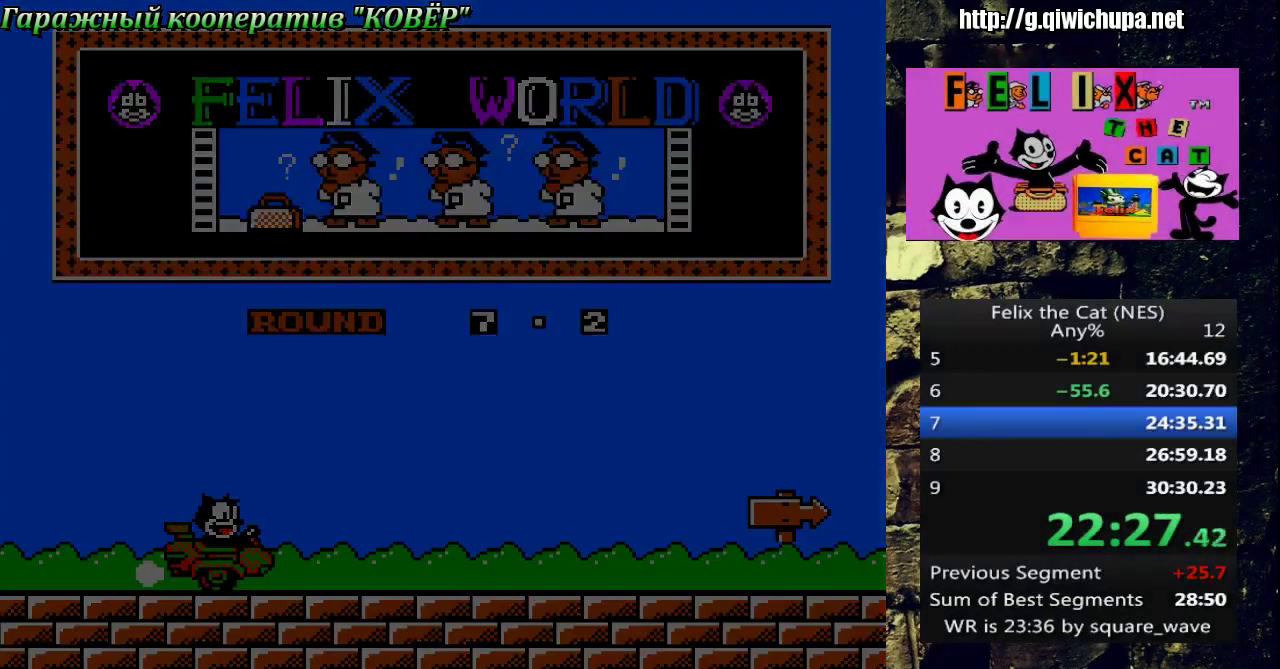
{"dt_ms": 500, "buttons": [], "events": []}
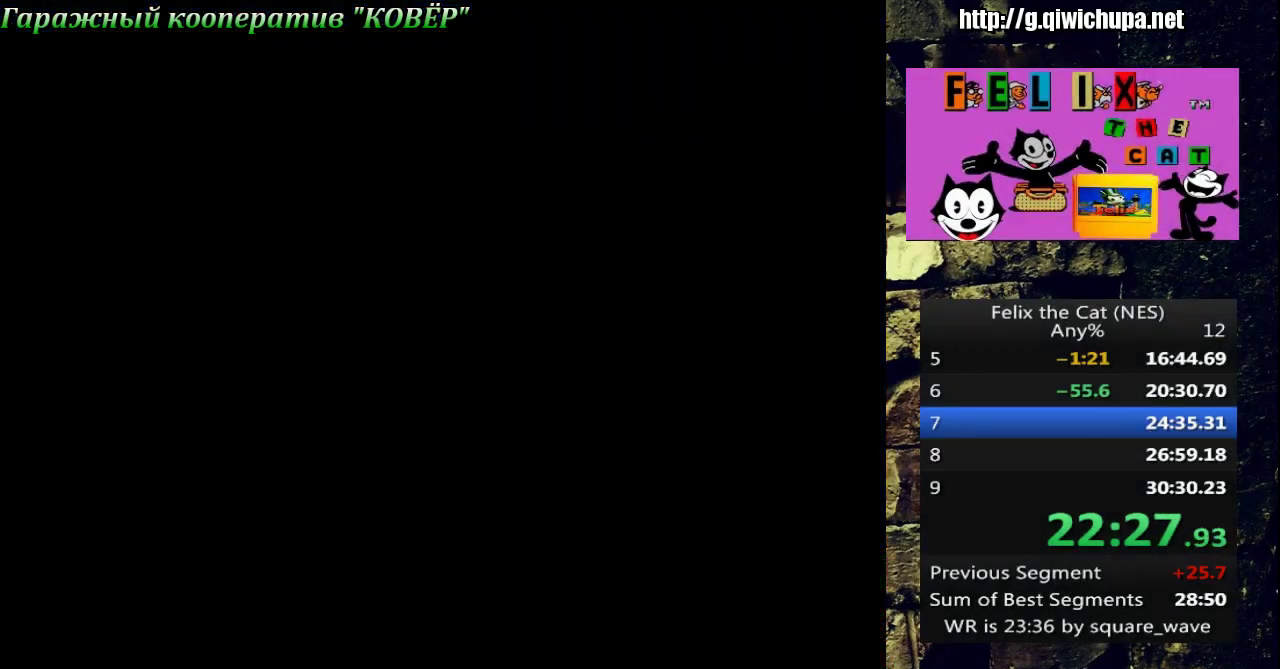
{"dt_ms": 1000, "buttons": ["A", "DPAD_RIGHT"], "events": [[567, "DPAD_RIGHT", "down"], [867, "A", "down"]]}
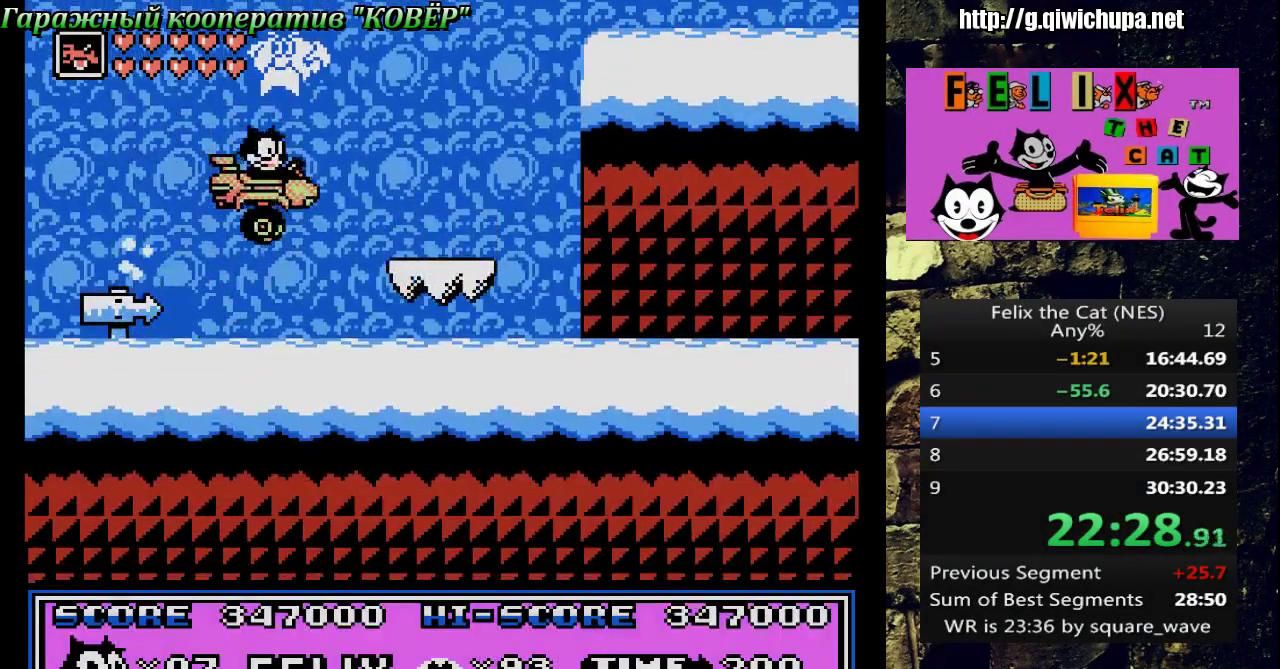
{"dt_ms": 500, "buttons": ["DPAD_RIGHT"], "events": [[17, "A", "up"], [83, "A", "down"], [233, "A", "up"]]}
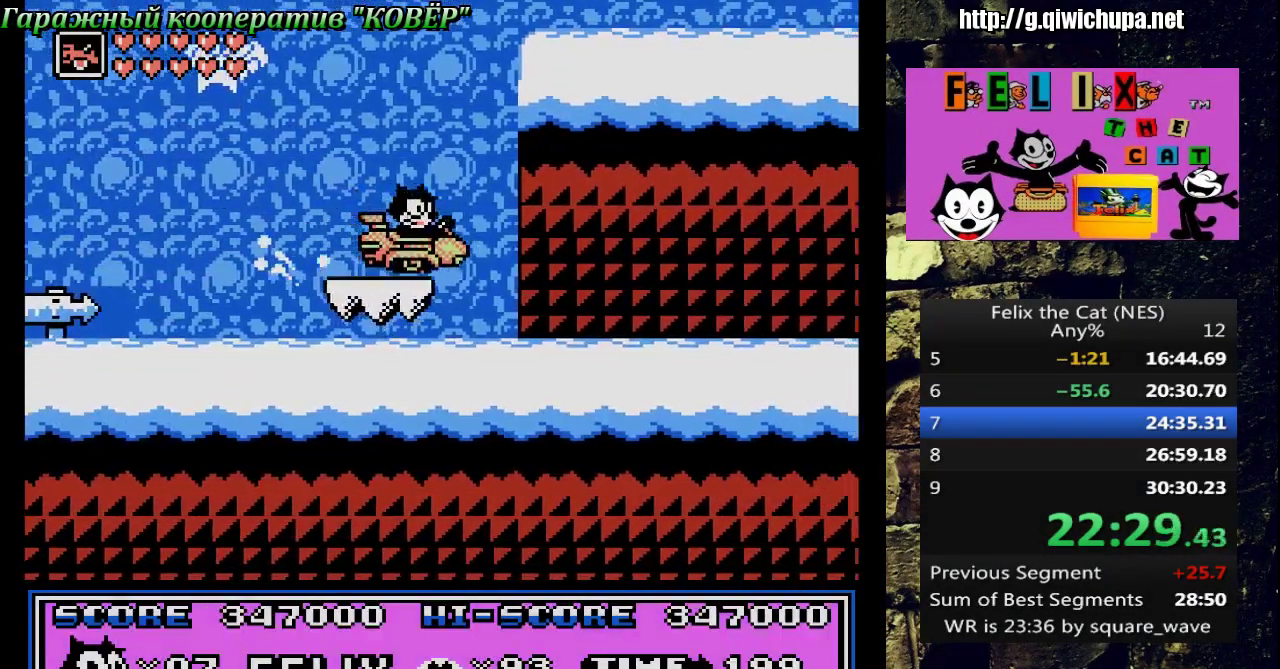
{"dt_ms": 500, "buttons": ["DPAD_RIGHT"], "events": []}
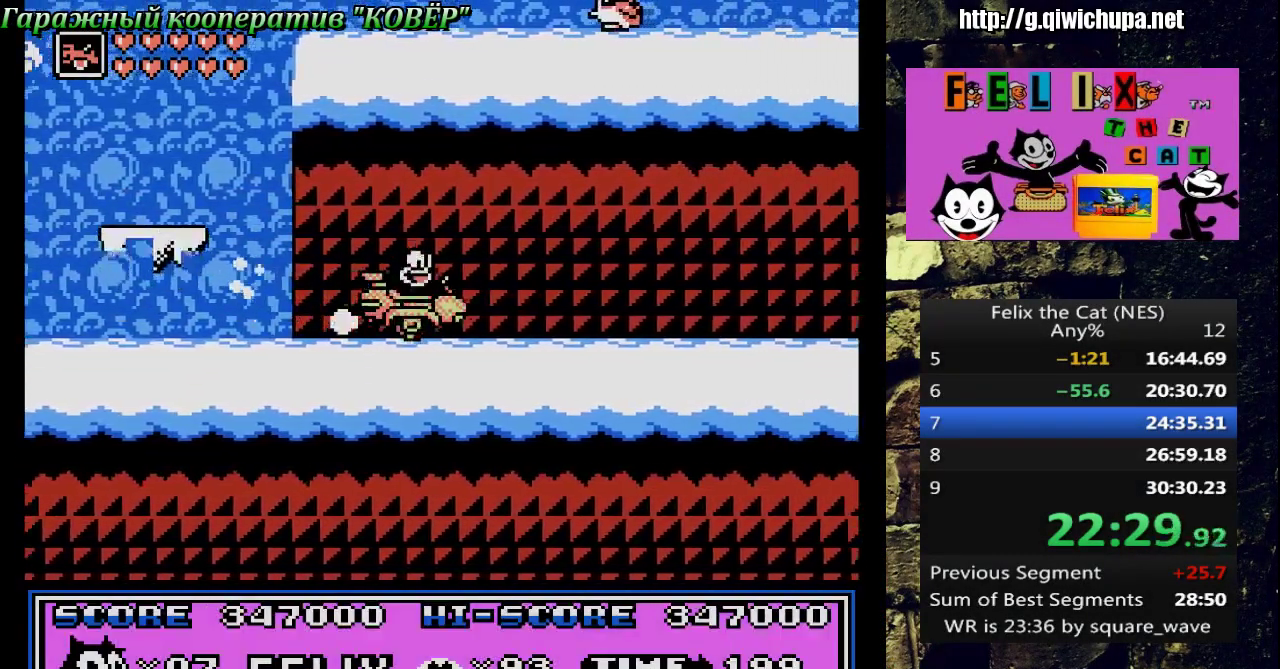
{"dt_ms": 500, "buttons": ["DPAD_RIGHT"], "events": []}
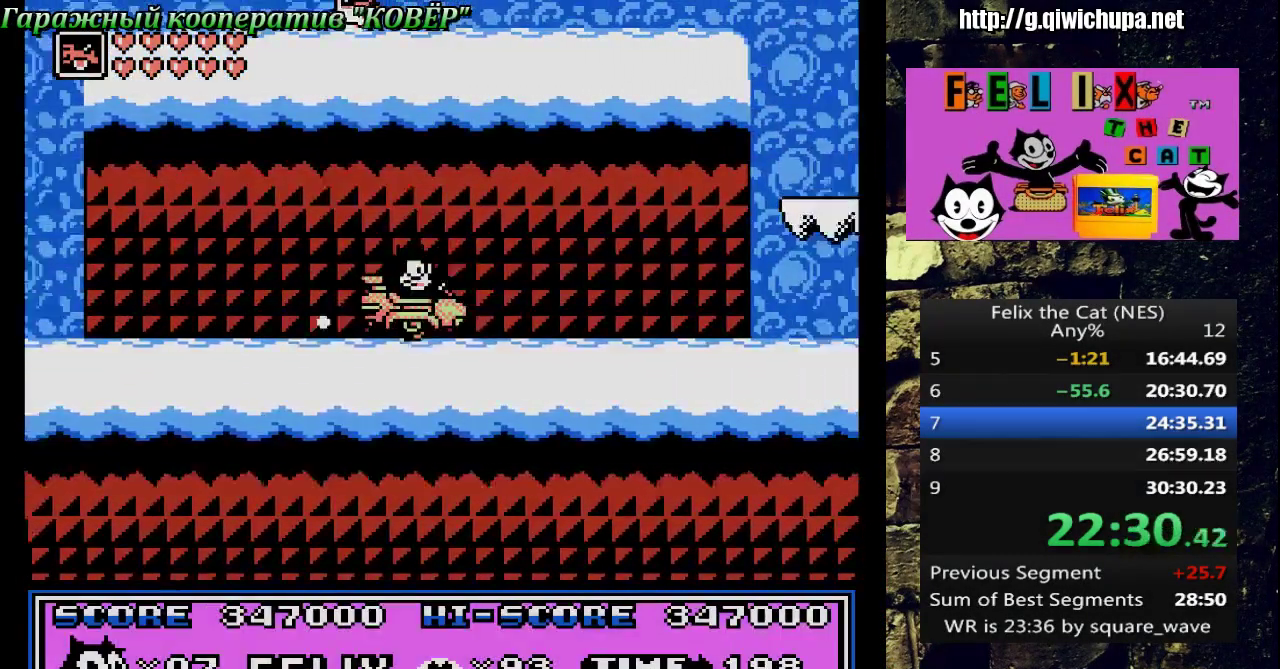
{"dt_ms": 500, "buttons": ["DPAD_RIGHT"], "events": []}
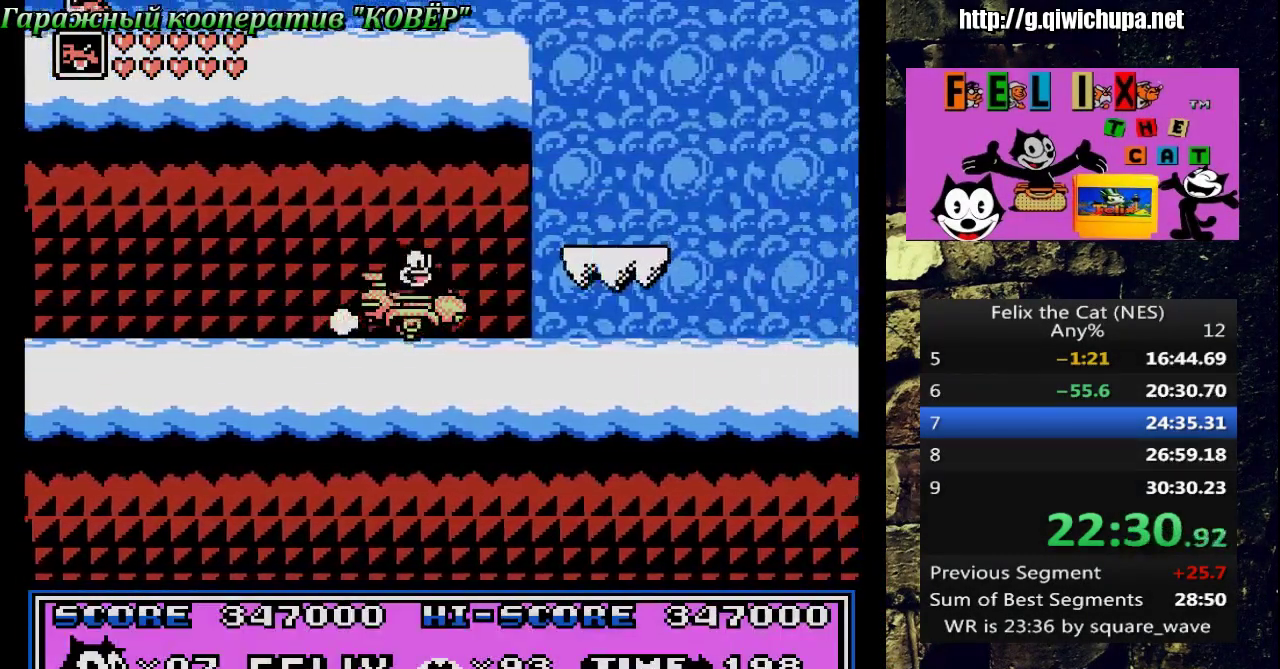
{"dt_ms": 500, "buttons": ["DPAD_RIGHT"], "events": []}
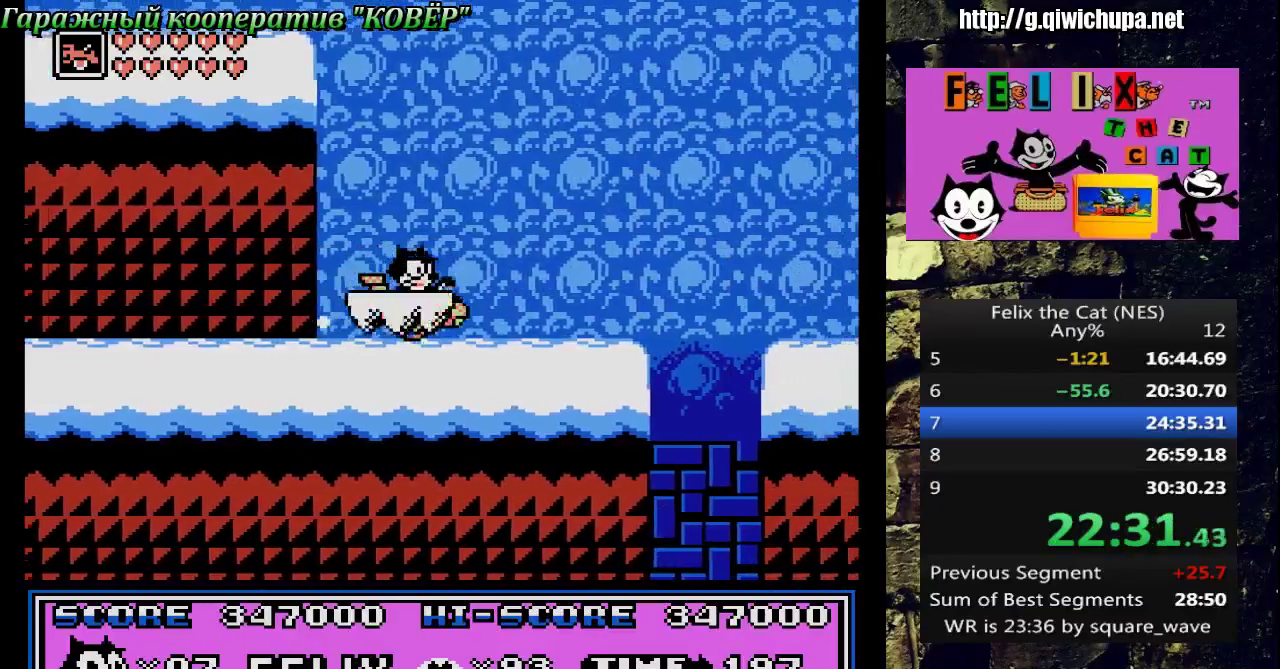
{"dt_ms": 500, "buttons": ["A", "DPAD_RIGHT"], "events": [[317, "A", "down"]]}
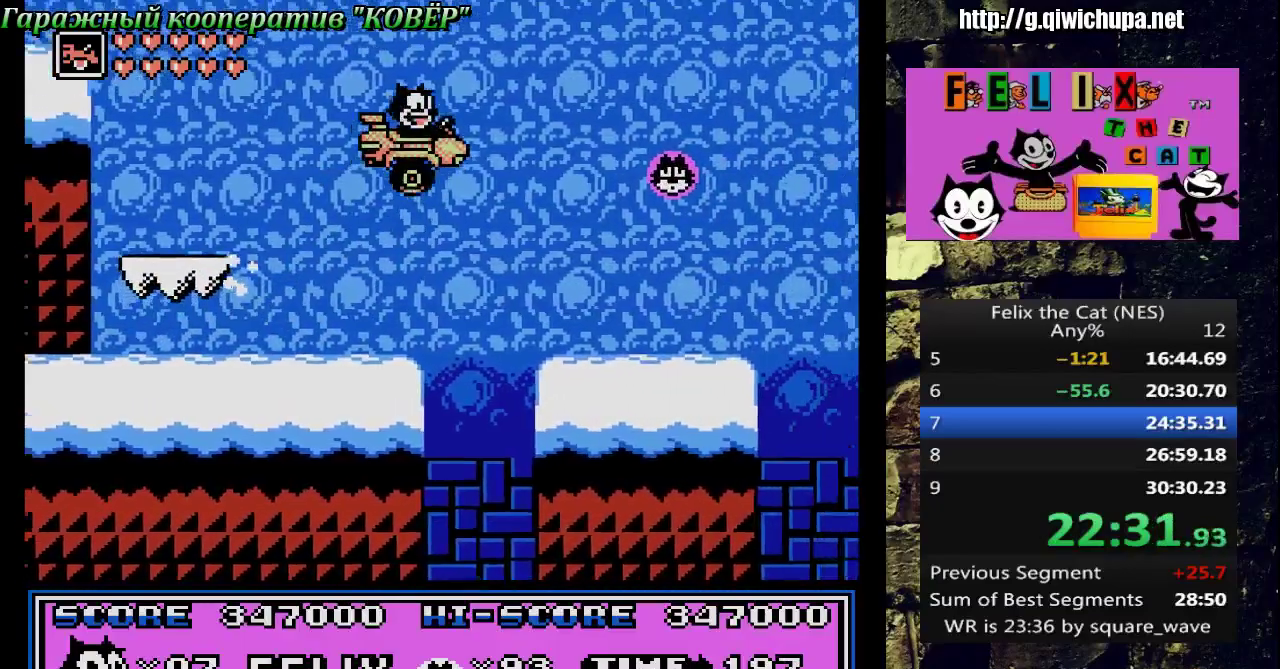
{"dt_ms": 500, "buttons": ["DPAD_LEFT"], "events": [[67, "A", "up"], [167, "DPAD_RIGHT", "up"], [450, "DPAD_LEFT", "down"]]}
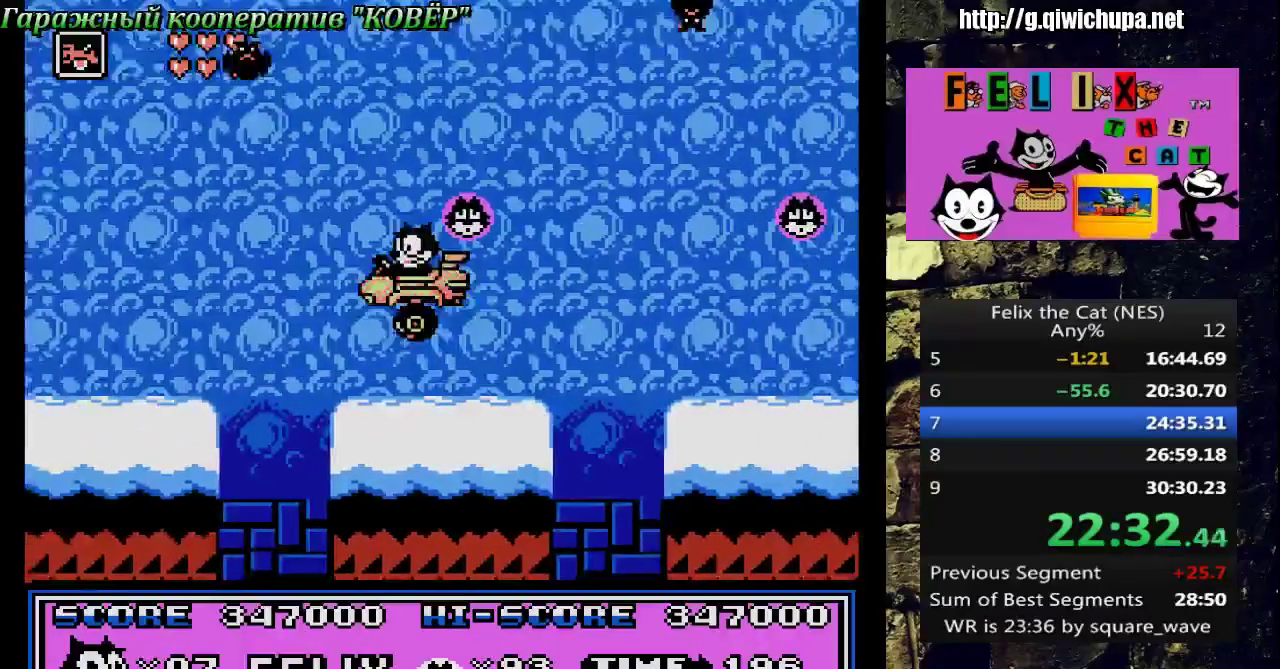
{"dt_ms": 500, "buttons": ["DPAD_LEFT"], "events": [[133, "A", "down"], [233, "DPAD_LEFT", "up"], [317, "A", "up"], [417, "DPAD_LEFT", "down"]]}
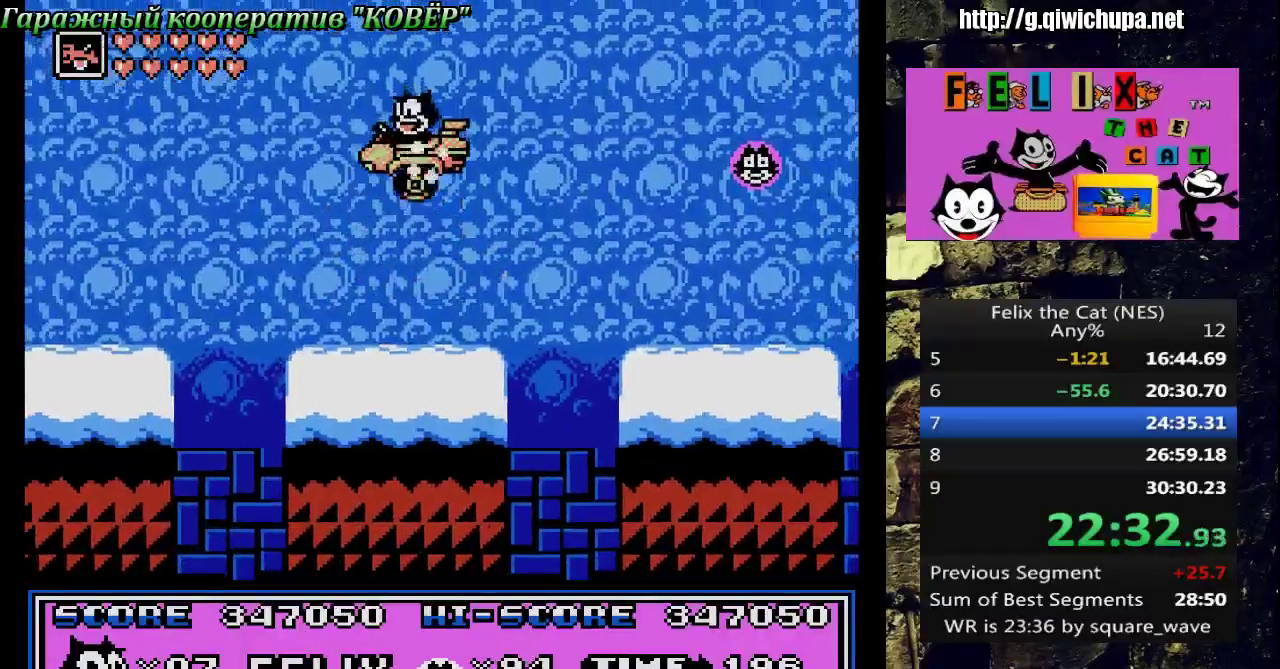
{"dt_ms": 500, "buttons": ["A", "DPAD_RIGHT"], "events": [[50, "DPAD_LEFT", "up"], [150, "DPAD_RIGHT", "down"], [417, "A", "down"]]}